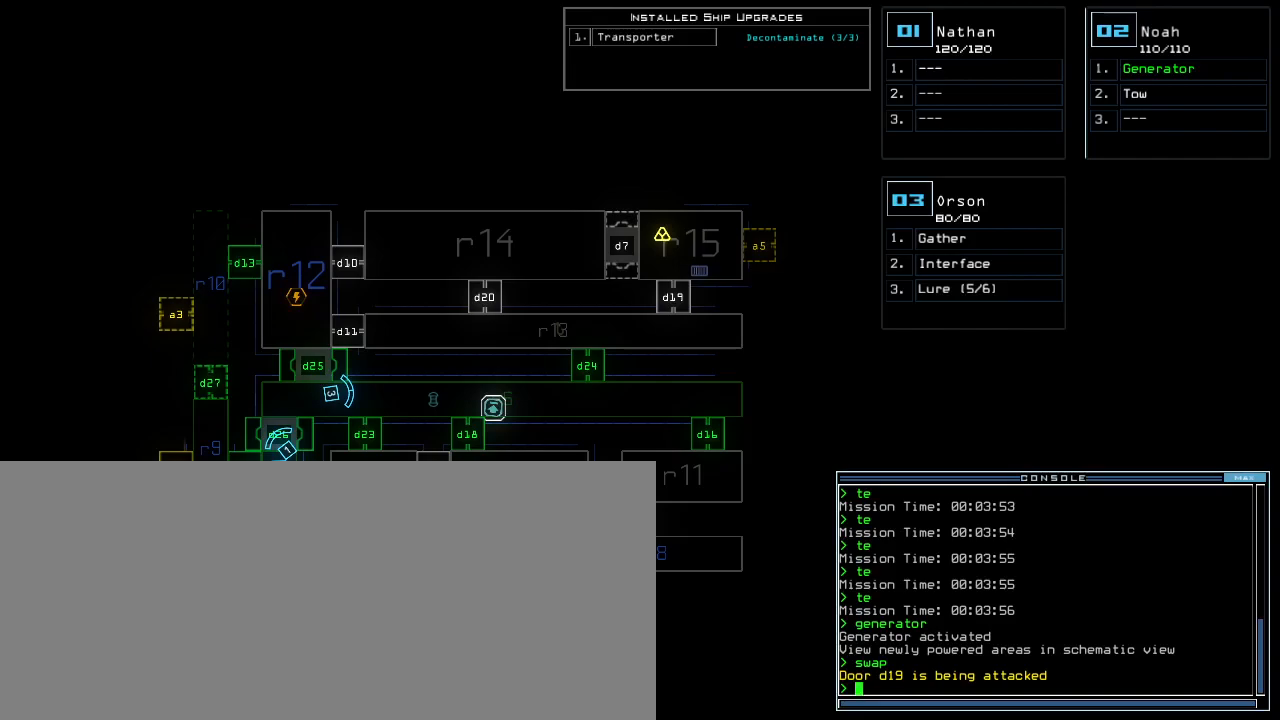
Gameplay with keyboard; each line is a JSON object with the keys held at the frame after it. "events" lists presses ("down") and releases ("up") of ".", "0", "1", "2", "3", "4", "5", "6", "7", "8", "9", "a", "b", "backspace", "c", "caps_lock", "comma", "ctrl_l", "ctrl_r", "d", "down", "e", "equals", "escape", "f5", "g", "h", "i", "j", "k", "l", "left", "m", "minus", "n", "o", "p", "q", "quote", "r", "return", "right", "s", "semicolon", "shift_l", "shift_r", "space", "t", "tab", "tilde", "u", "up", "v", "w", "x", "y" and "z" between this image and that frame as [ms after this image, input, new state], when the widget could be followed in between. No other keys are recorded. Mouse input is not recorded. Not read: f other_keys.
{"keys": [], "events": [[260, "space", "down"], [360, "space", "up"], [400, "r", "down"], [480, "r", "up"]]}
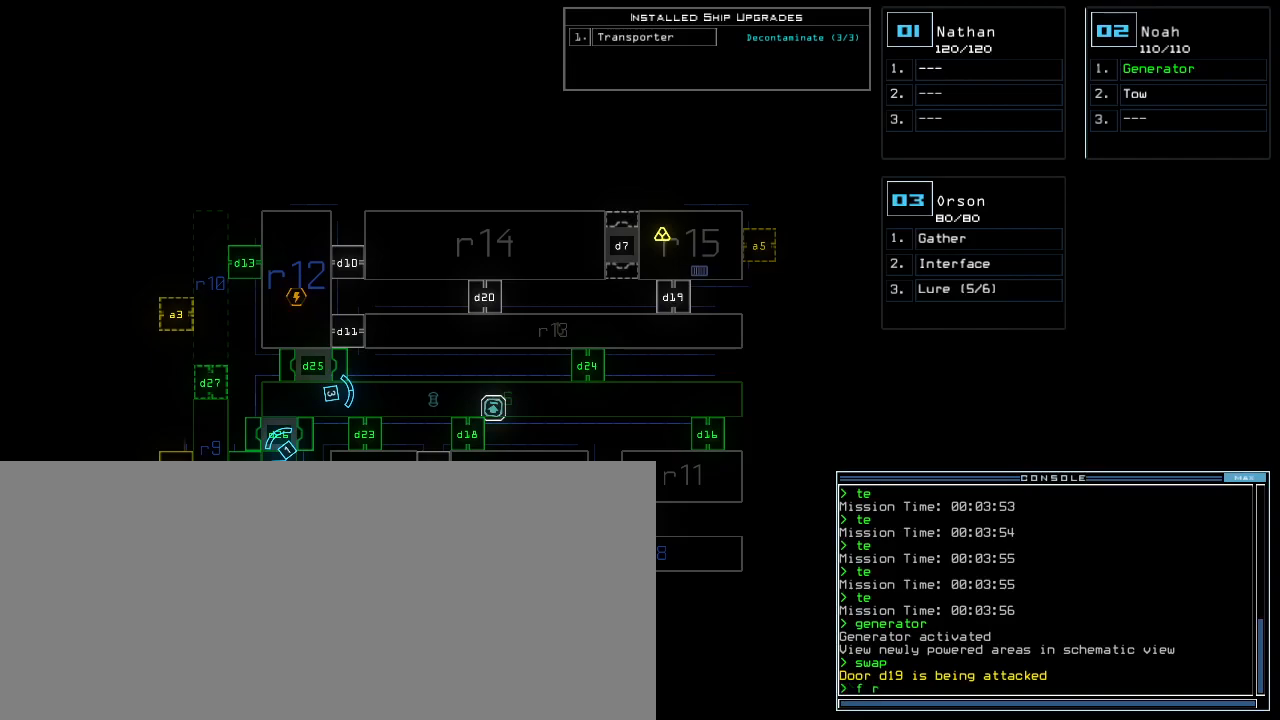
{"keys": [], "events": [[100, "1", "down"], [180, "1", "up"], [320, "3", "down"], [360, "return", "down"], [400, "3", "up"], [420, "return", "up"]]}
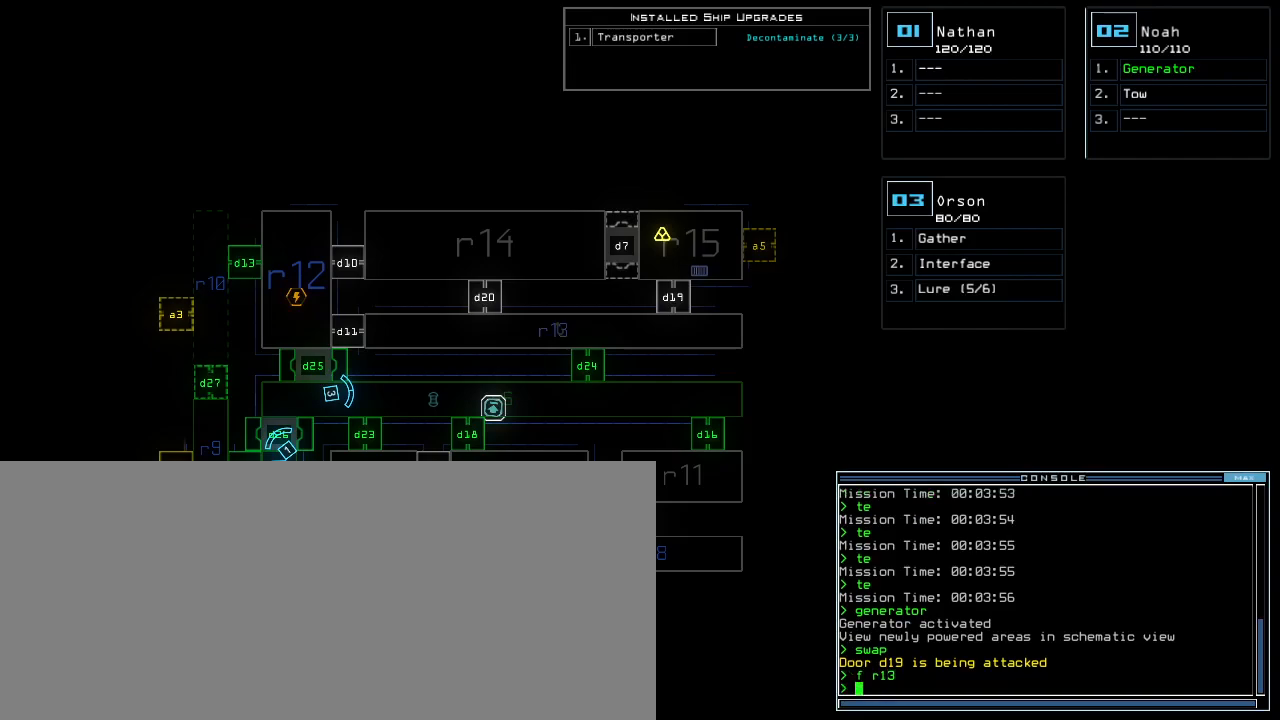
{"keys": [], "events": []}
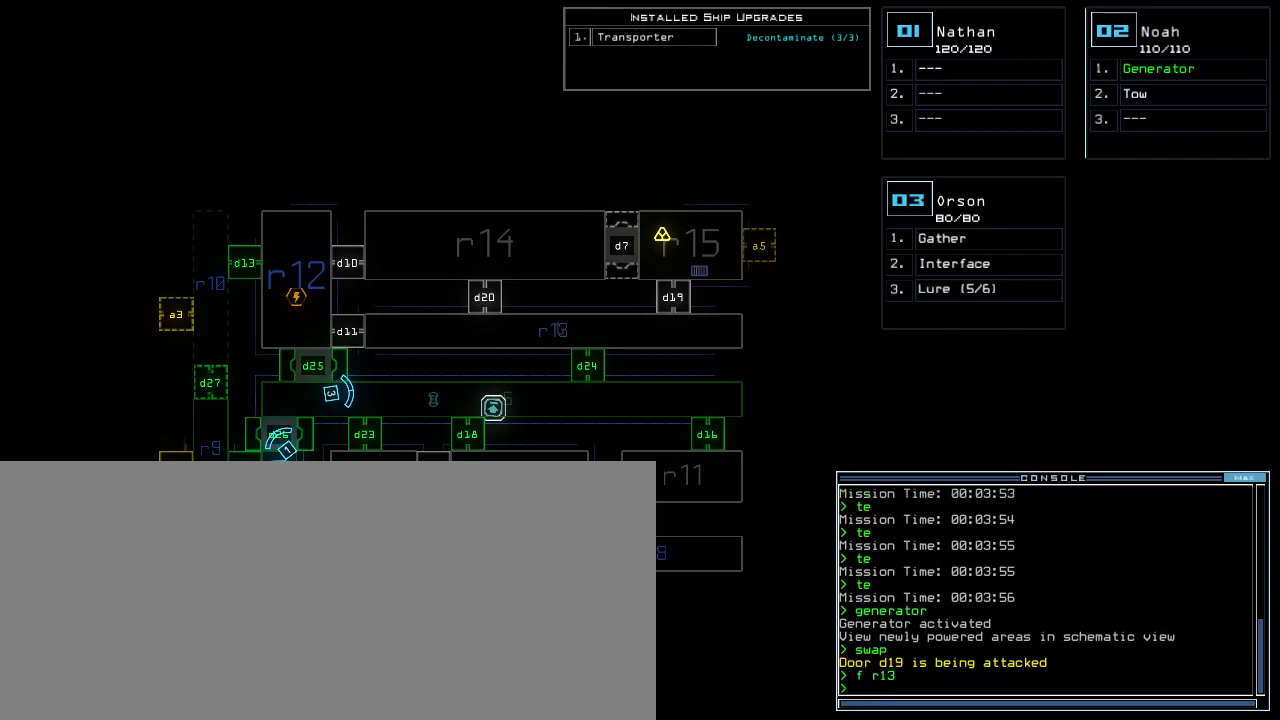
{"keys": [], "events": []}
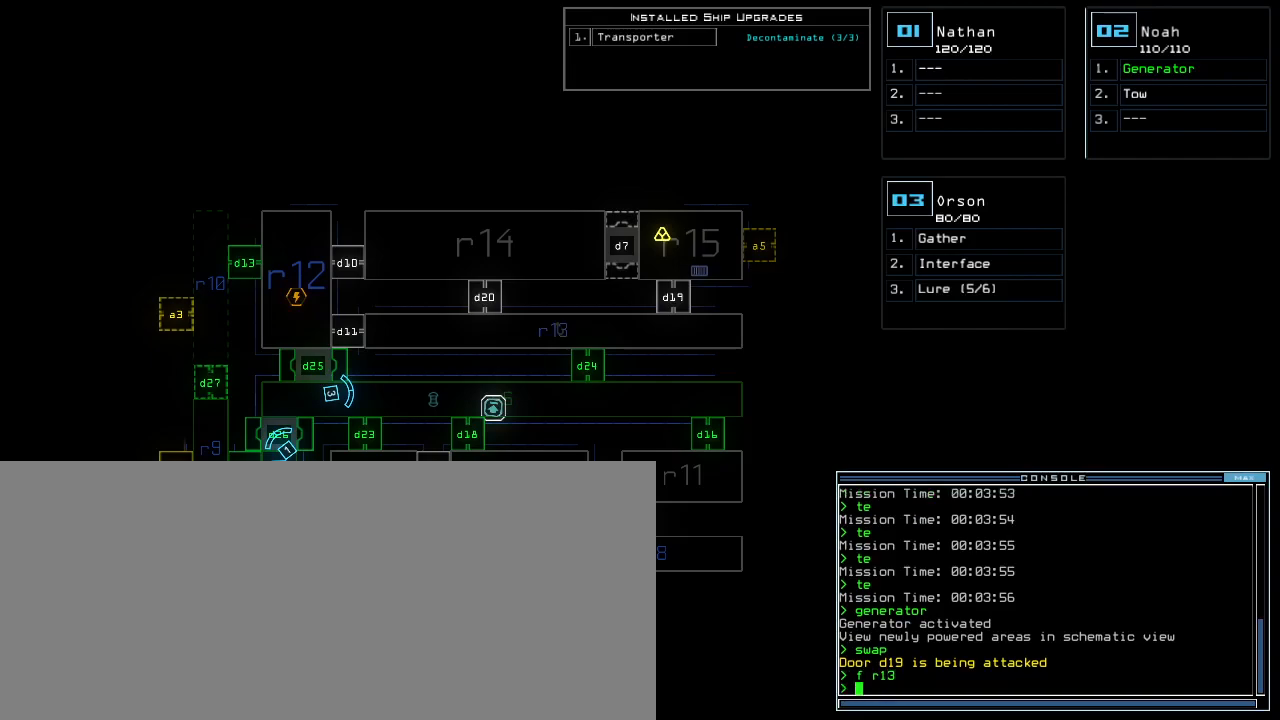
{"keys": [], "events": []}
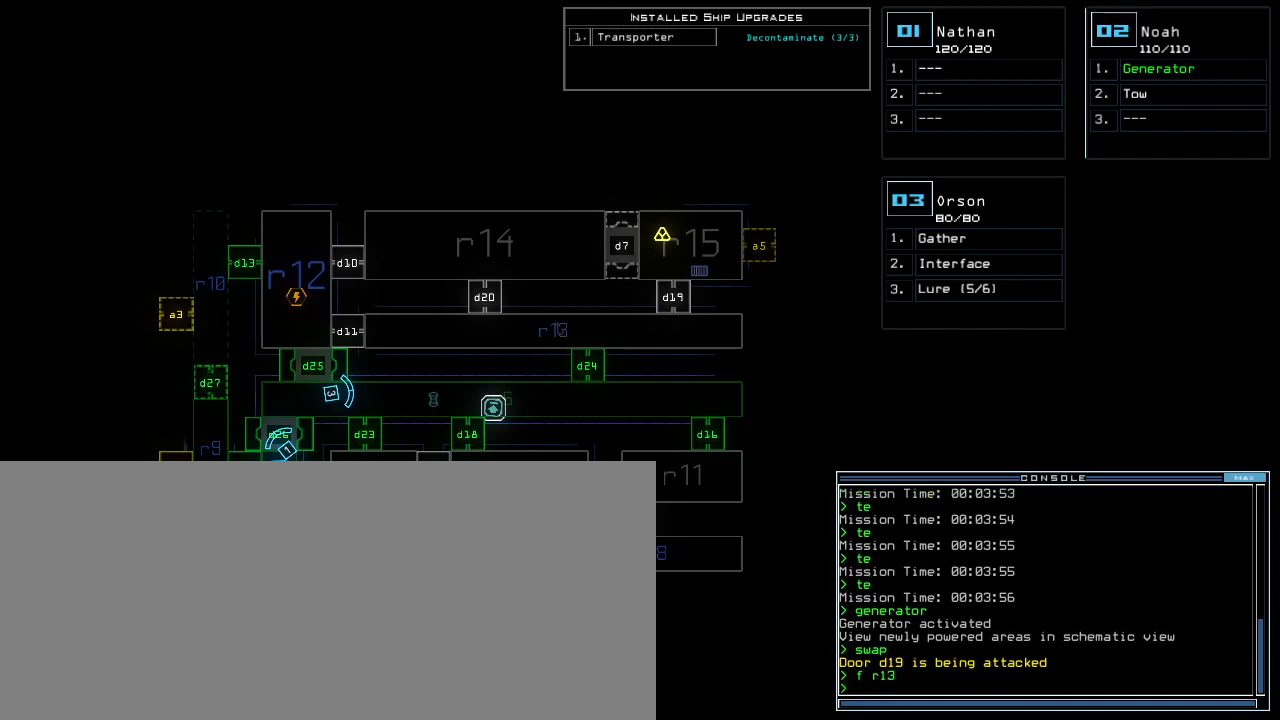
{"keys": ["up"], "events": [[280, "2", "down"], [320, "up", "down"], [340, "2", "up"]]}